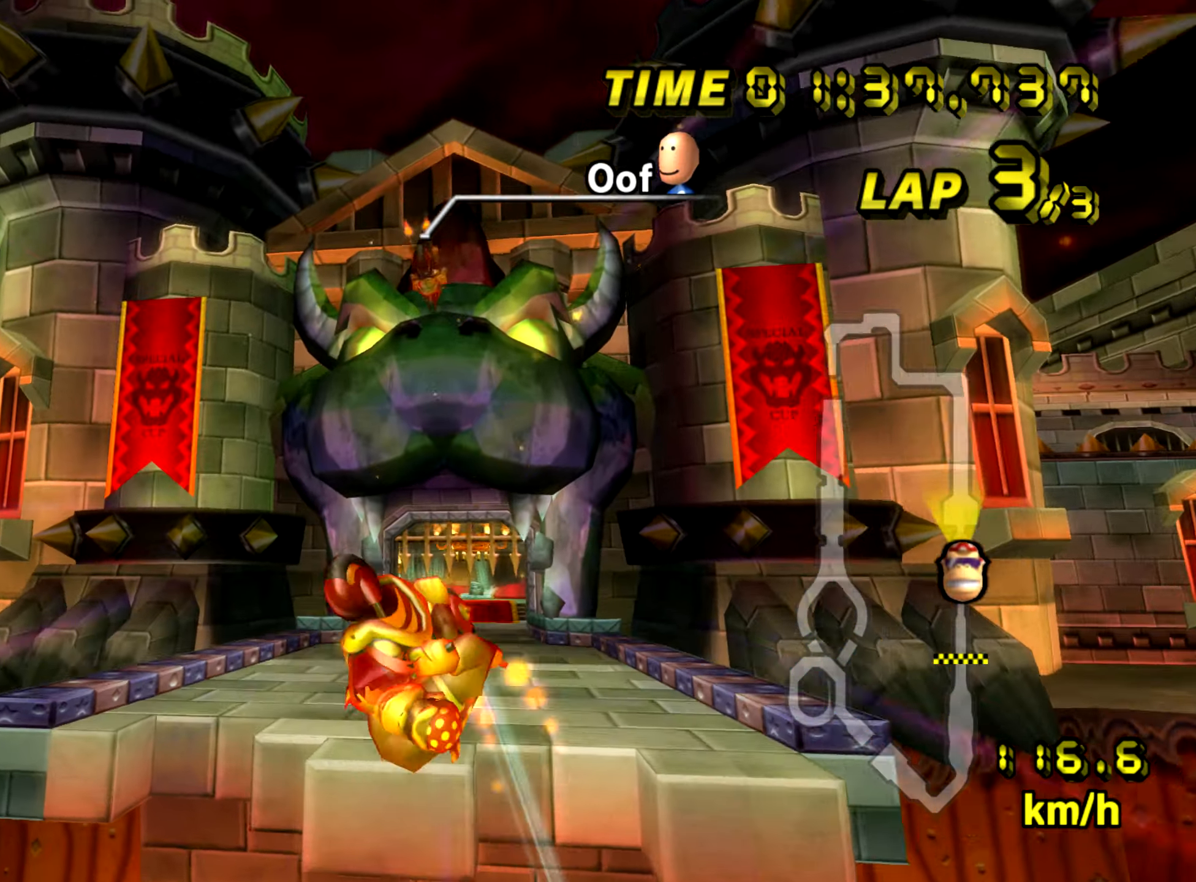
Gameplay with a controller (Nintendo layout); each line is a JSON object with the inputs held at the frame after it. "events" lists button and stick changes between this image and that frame as [ms after this image, input, new state], when the widget could be followed in between. Not read: B L3 R3 X Y Z.
{"buttons": ["A"], "left_stick": "up", "events": [[17, "left_stick", "up"], [34, "R1", "up"]]}
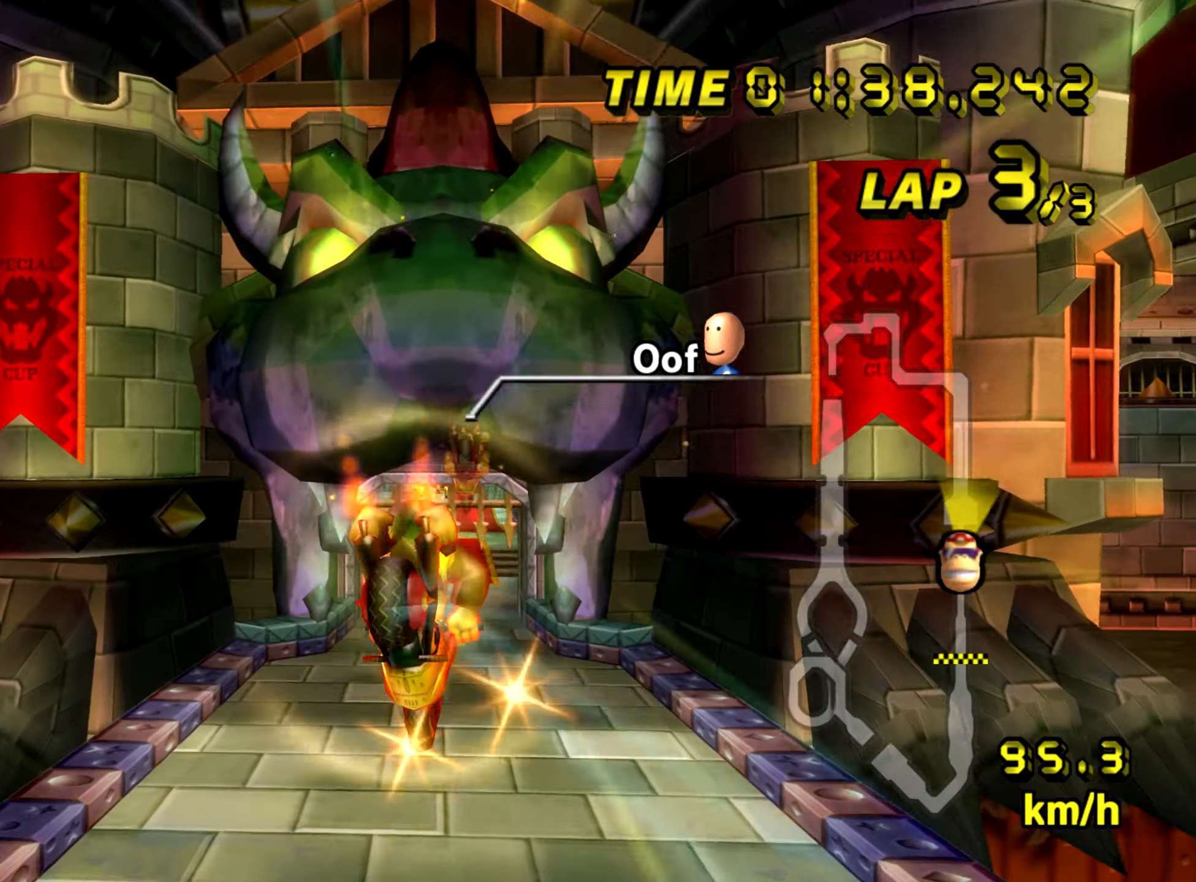
{"buttons": ["A"], "left_stick": "down", "events": [[317, "left_stick", "down"]]}
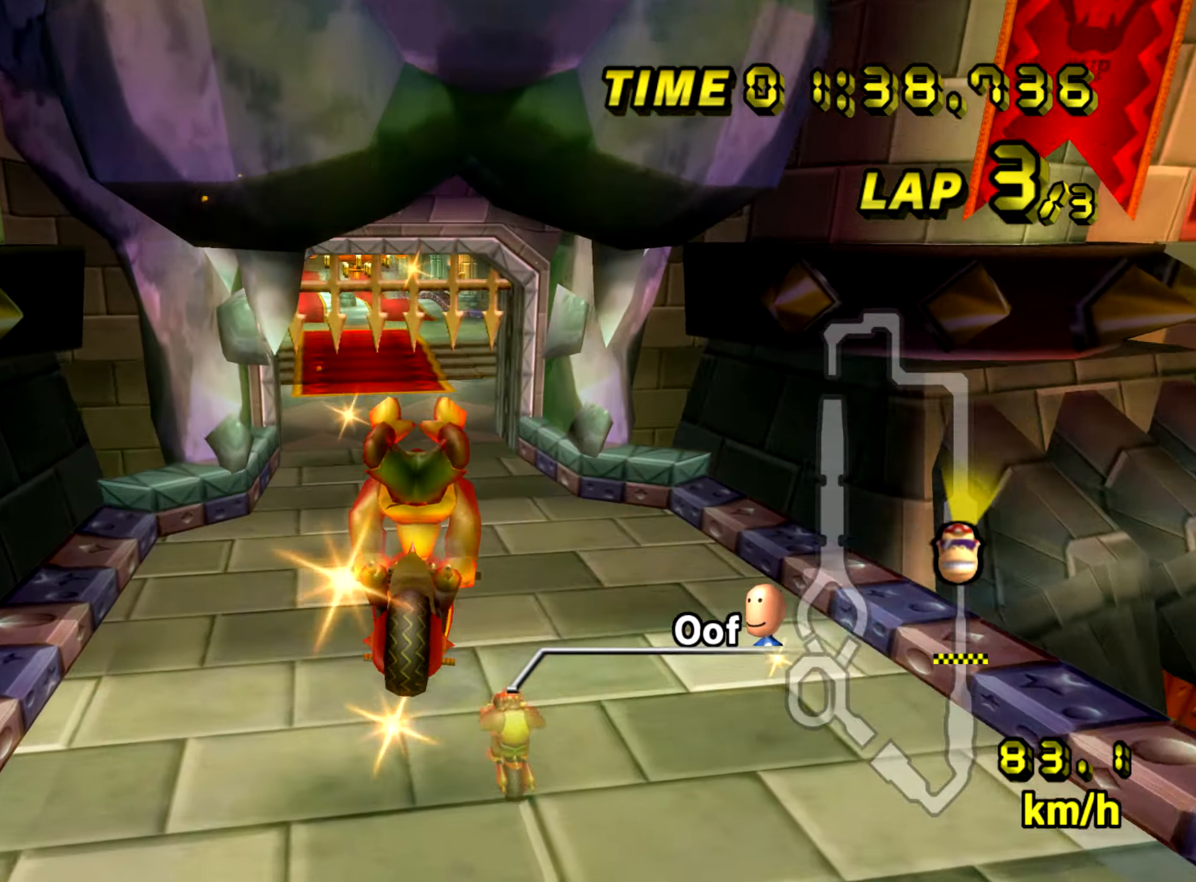
{"buttons": ["A"], "left_stick": "down-left", "events": [[150, "left_stick", "down-left"]]}
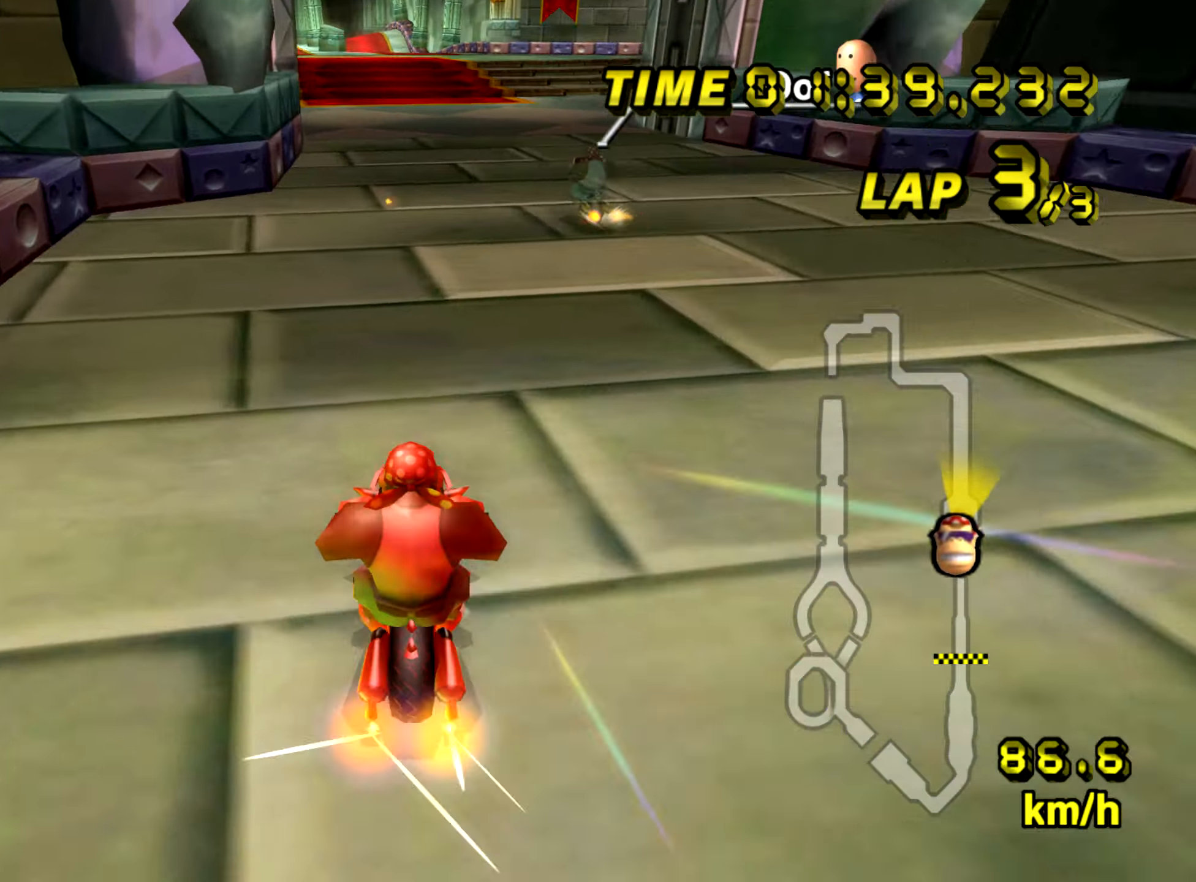
{"buttons": ["A"], "left_stick": "left", "events": [[167, "left_stick", "left"]]}
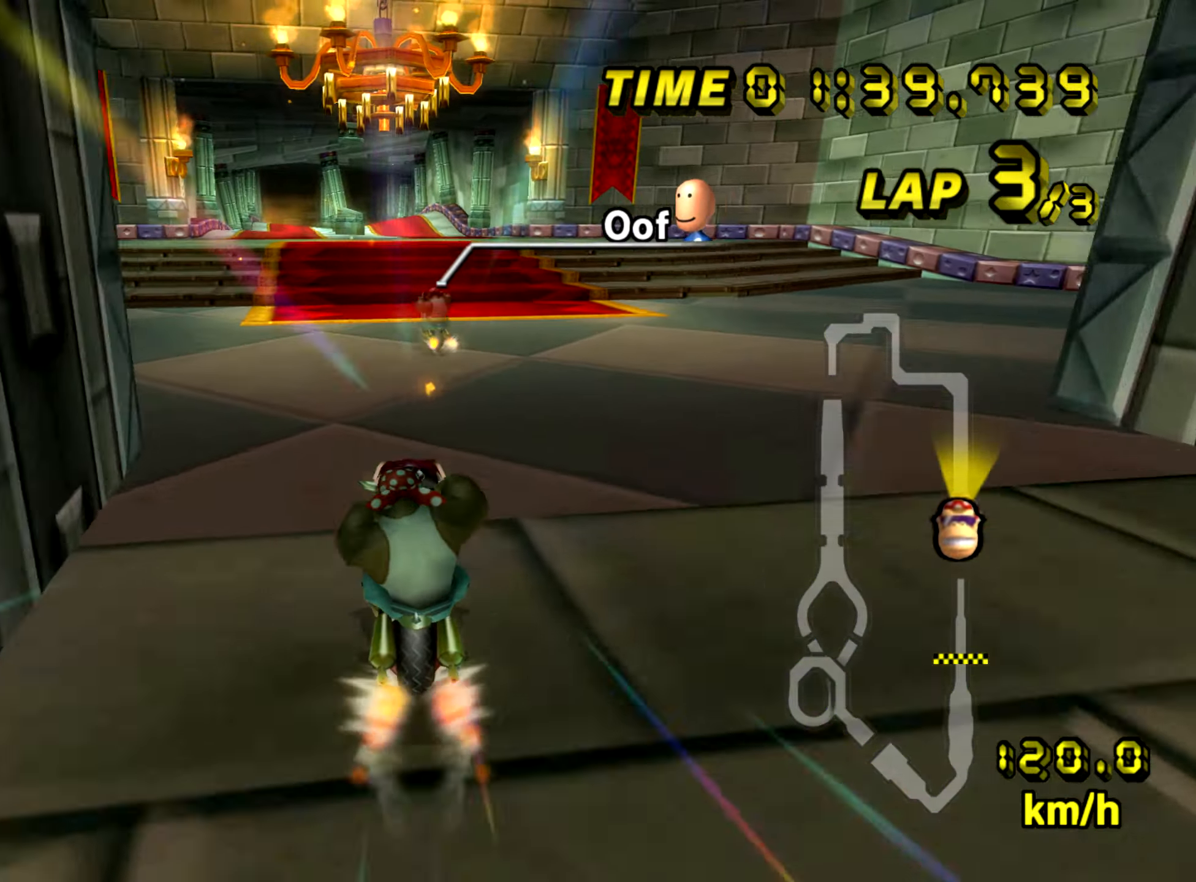
{"buttons": ["A"], "left_stick": "left", "events": []}
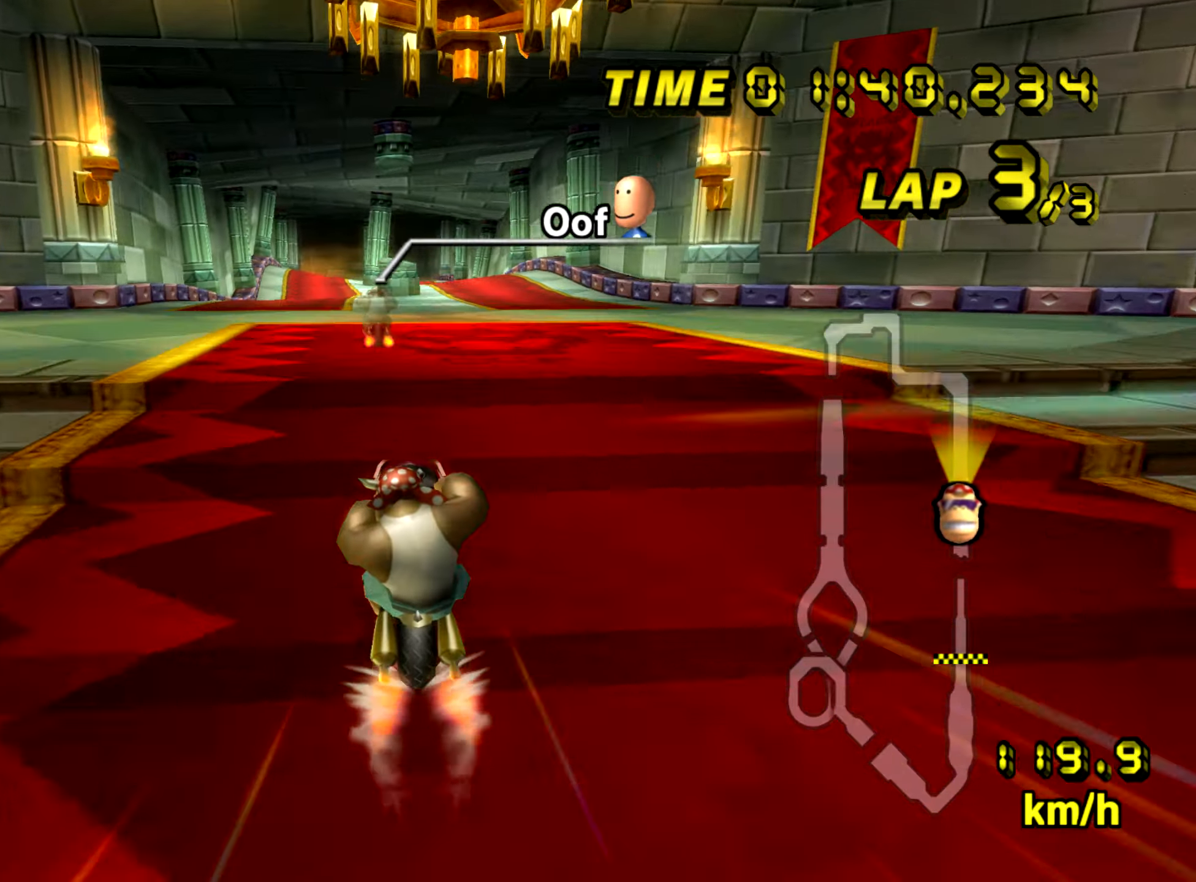
{"buttons": ["A"], "left_stick": "center", "events": [[117, "left_stick", "center"]]}
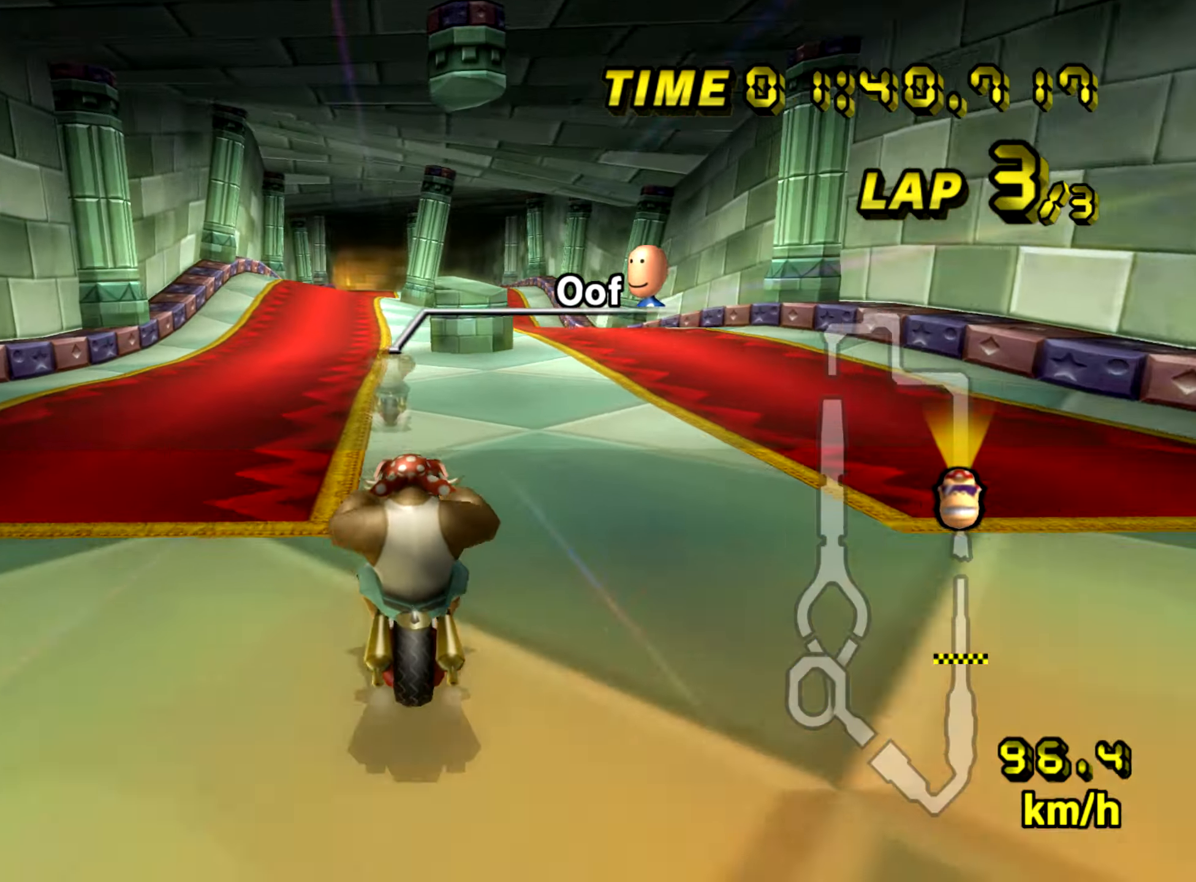
{"buttons": ["A"], "left_stick": "center", "events": []}
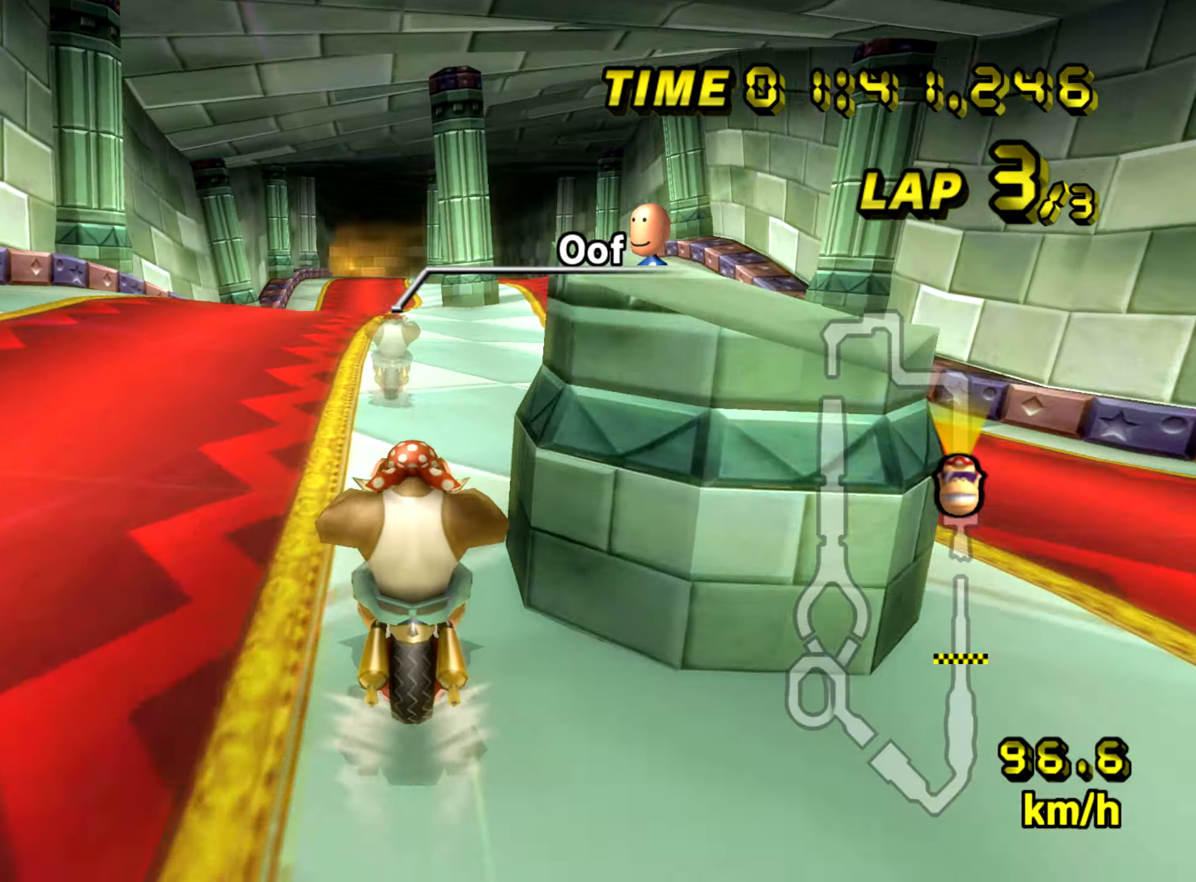
{"buttons": ["A", "DPAD_UP"], "left_stick": "center"}
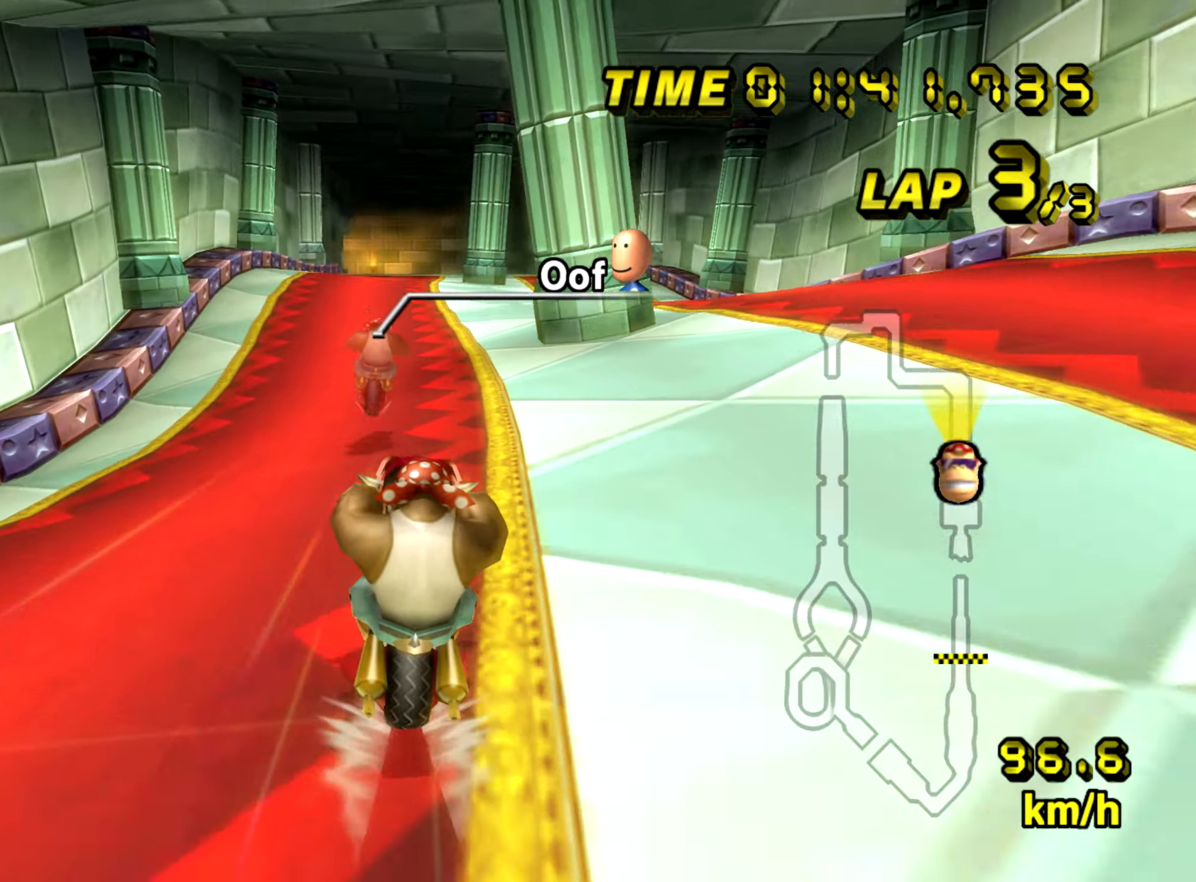
{"buttons": ["A"], "left_stick": "down"}
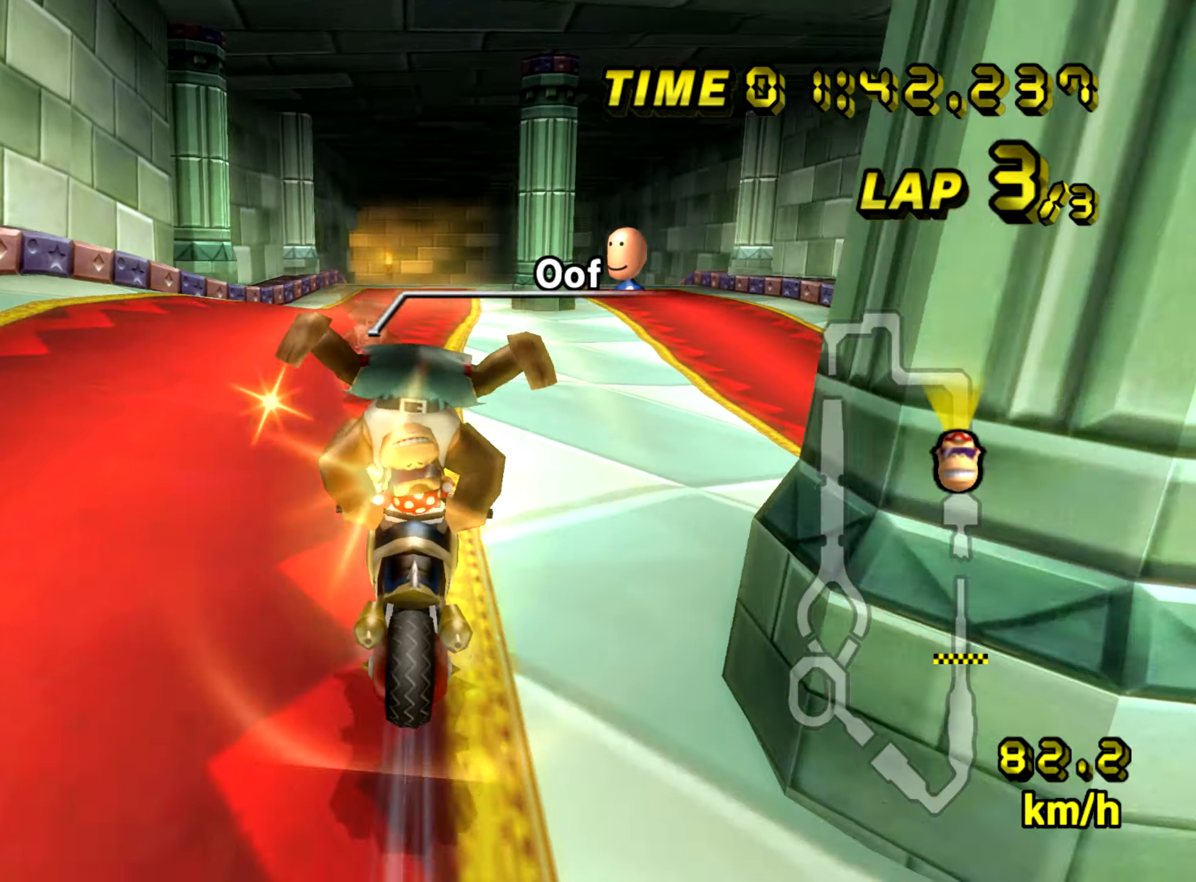
{"buttons": ["A"], "left_stick": "down", "events": []}
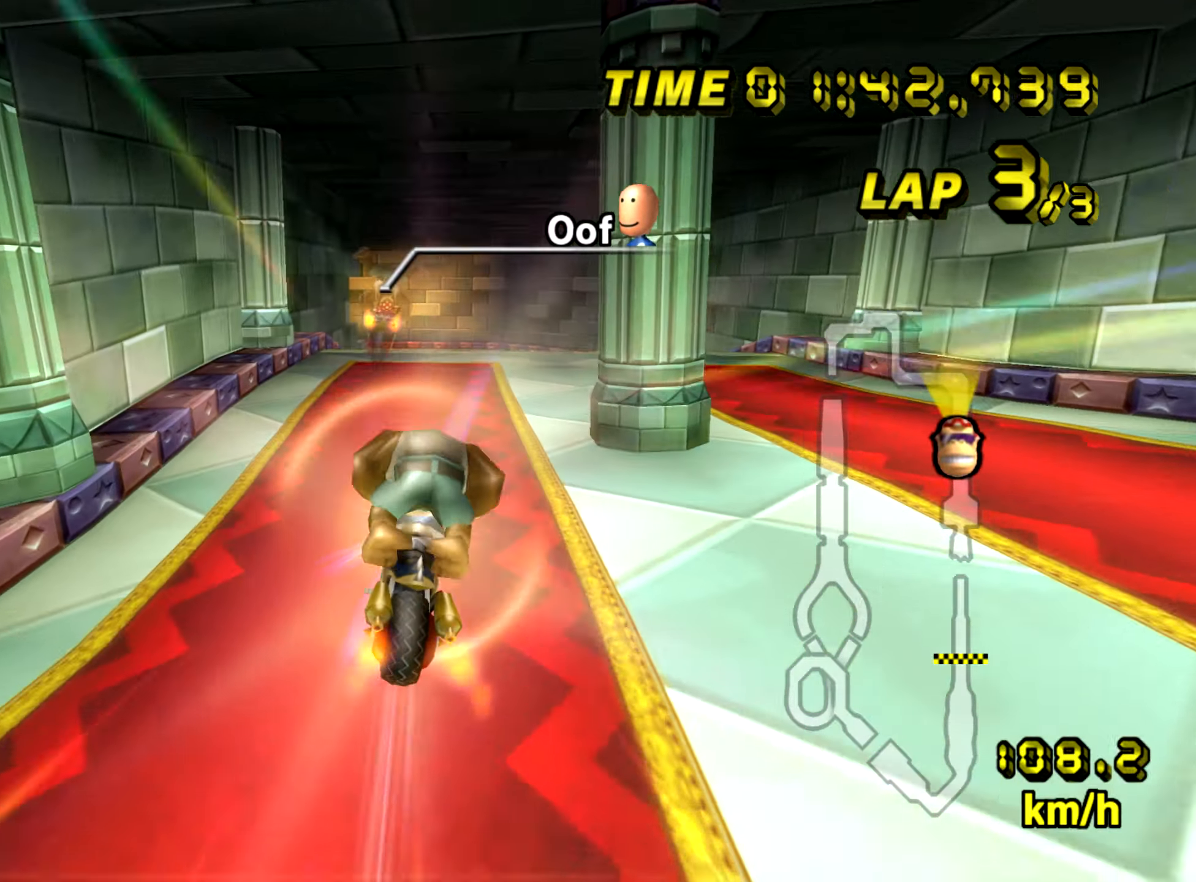
{"buttons": ["A", "DPAD_UP"], "left_stick": "down"}
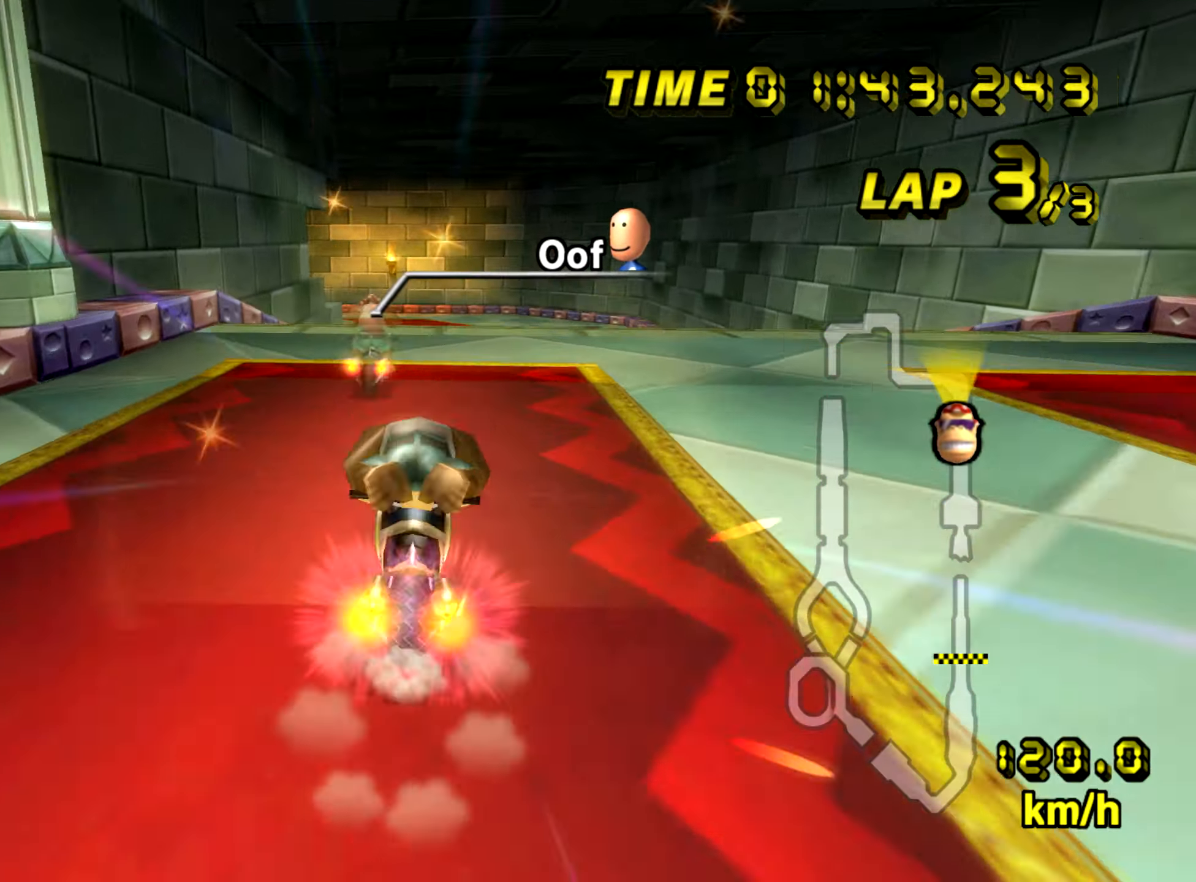
{"buttons": ["A"], "left_stick": "left"}
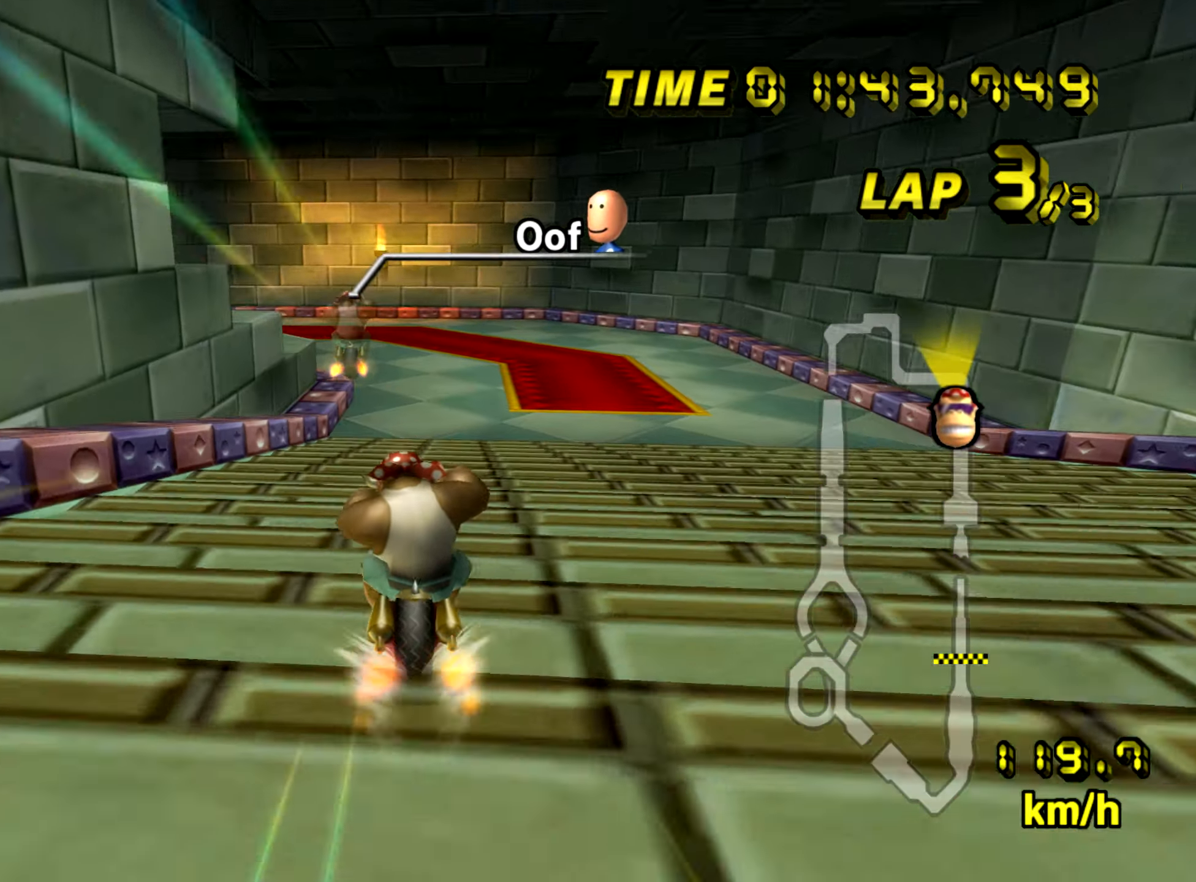
{"buttons": ["A"], "left_stick": "center", "events": [[83, "left_stick", "center"]]}
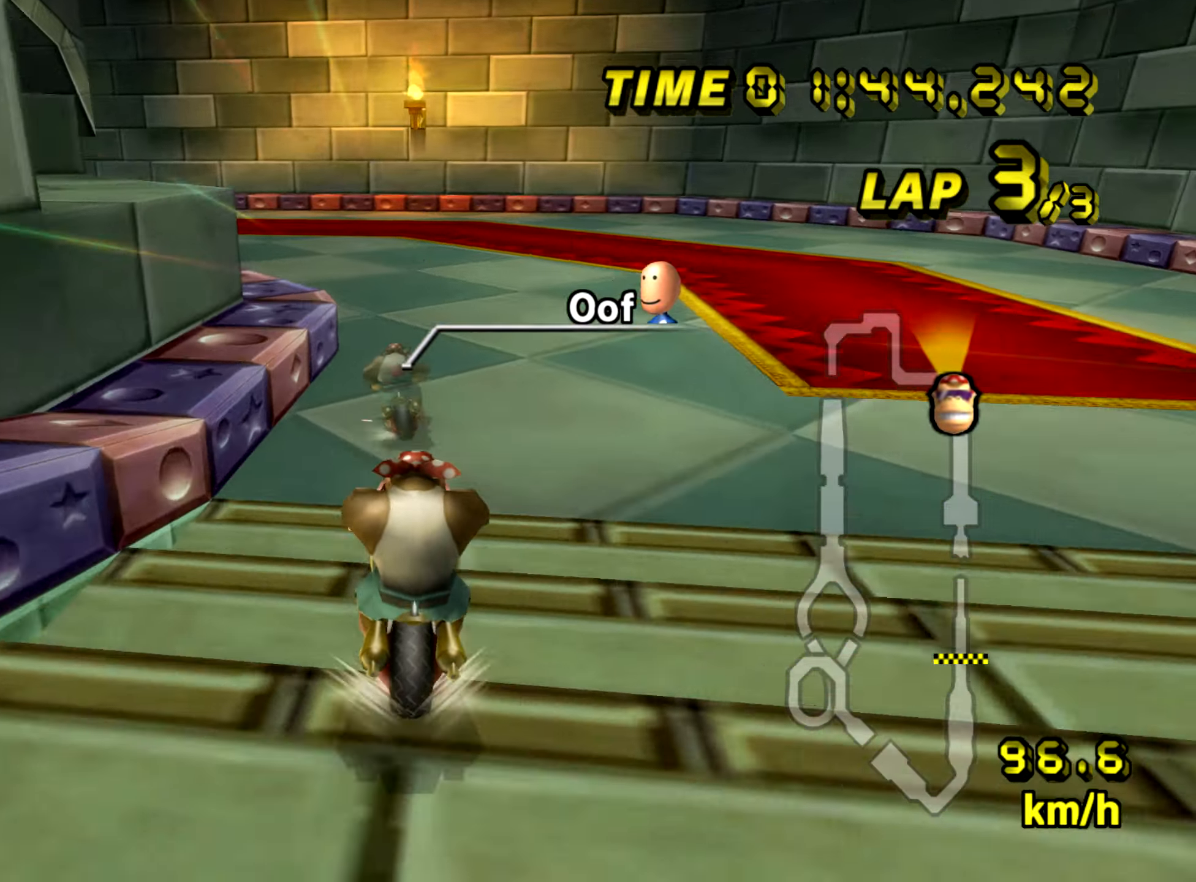
{"buttons": ["A", "R1"], "left_stick": "left", "events": [[50, "R1", "down"], [50, "left_stick", "up-left"], [267, "left_stick", "left"]]}
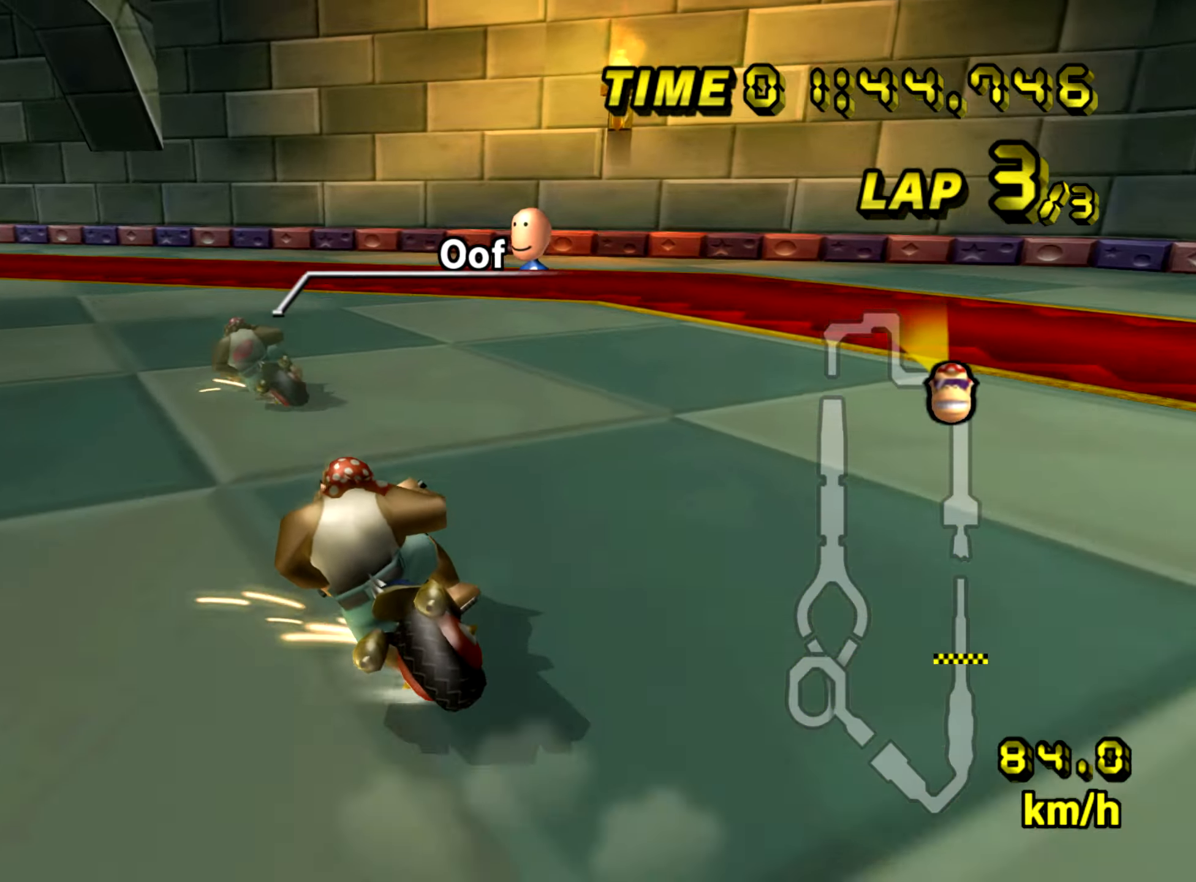
{"buttons": ["A"], "left_stick": "up-left", "events": [[100, "left_stick", "up-left"], [500, "R1", "up"]]}
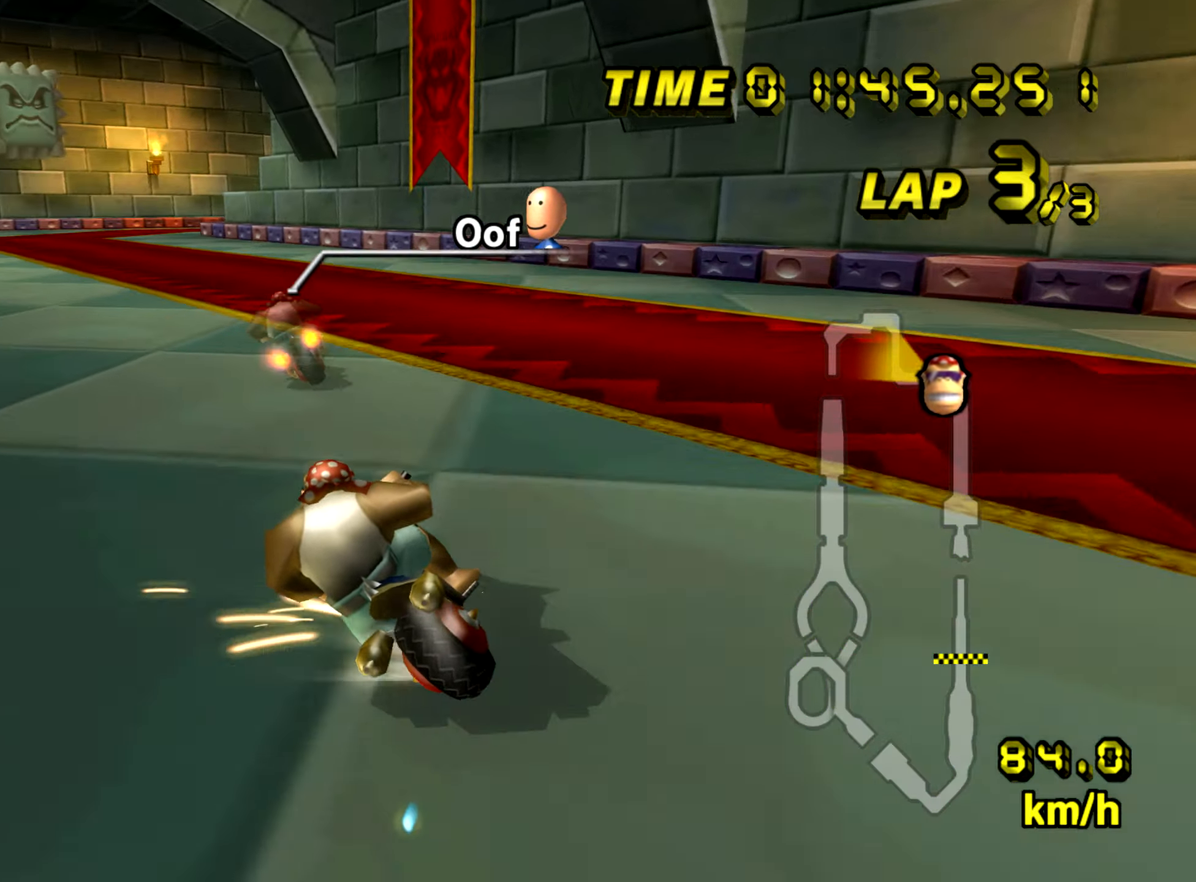
{"buttons": ["A"], "left_stick": "right", "events": [[50, "left_stick", "right"]]}
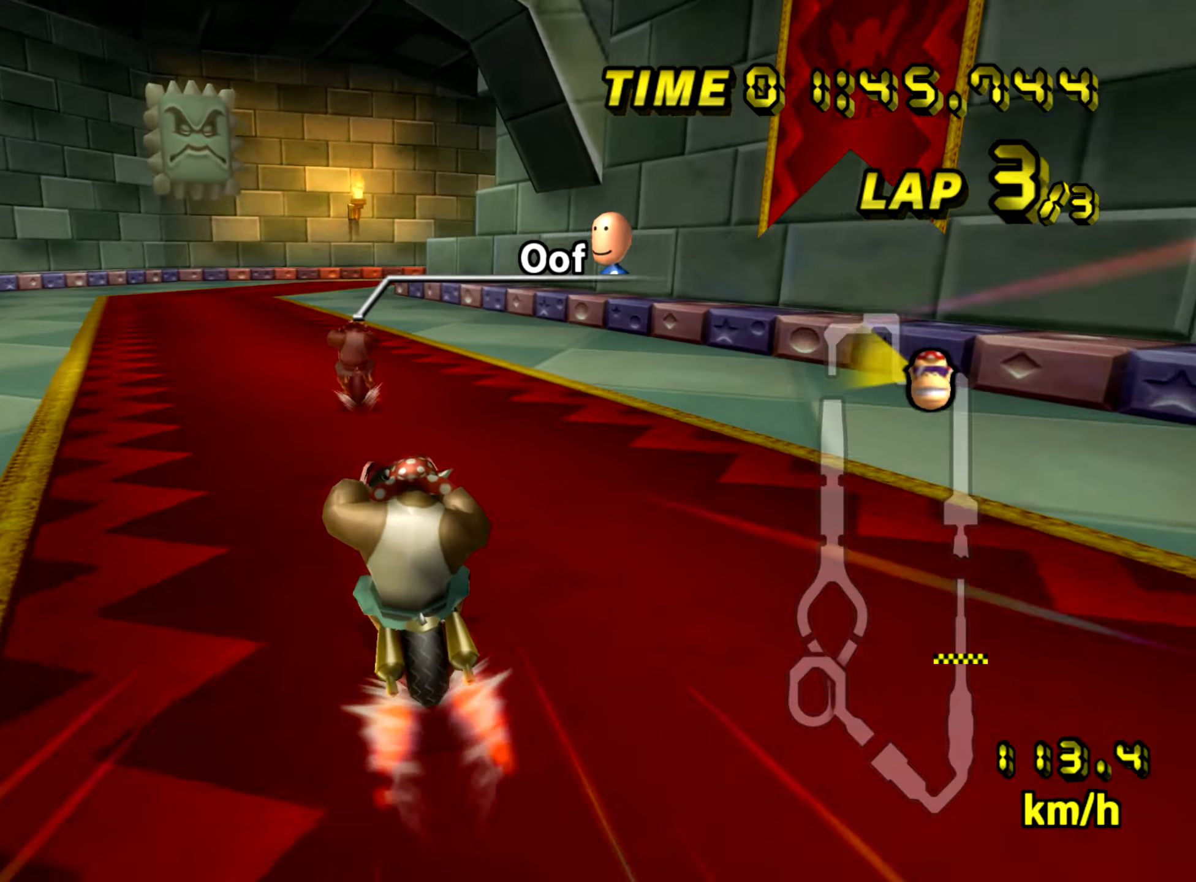
{"buttons": ["A", "R1"], "left_stick": "center", "events": [[83, "left_stick", "center"], [417, "R1", "down"]]}
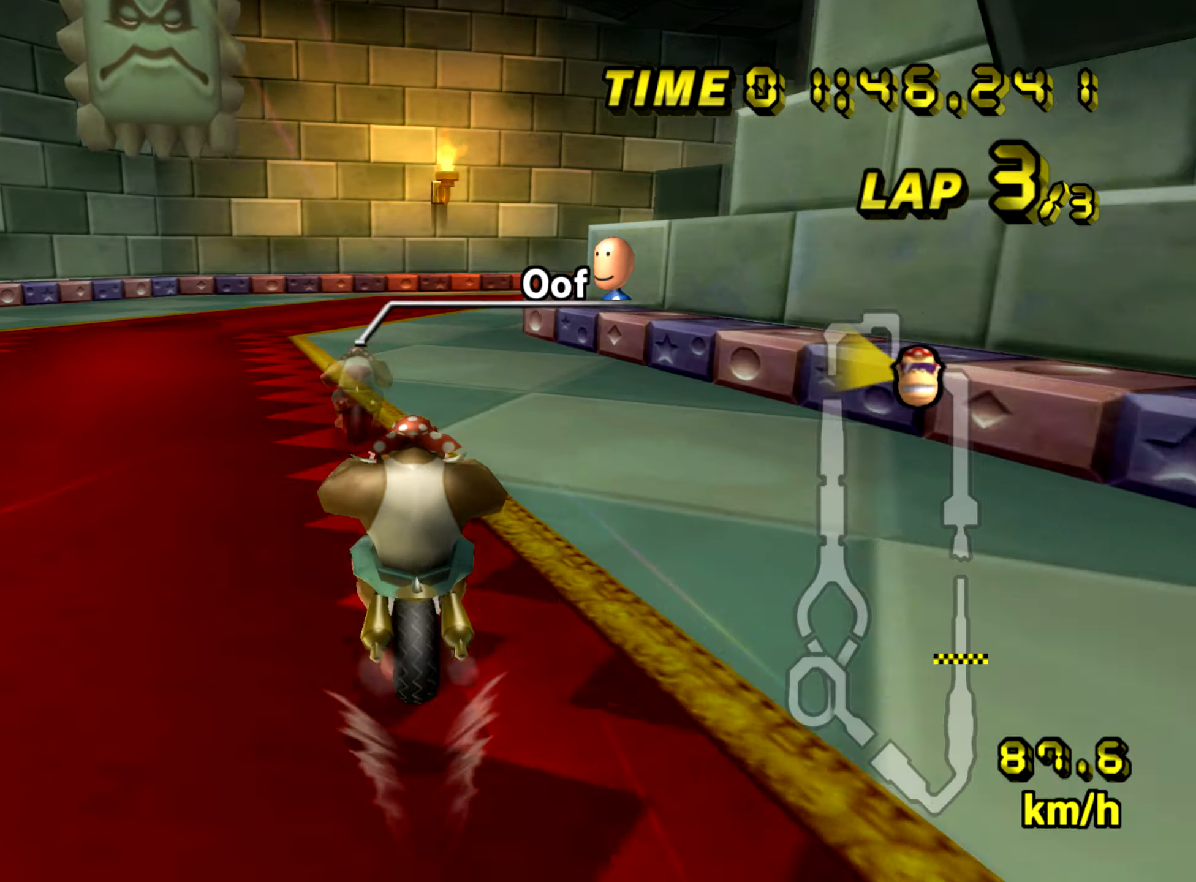
{"buttons": ["A", "R1"], "left_stick": "up-right", "events": [[133, "left_stick", "right"], [183, "left_stick", "up-right"]]}
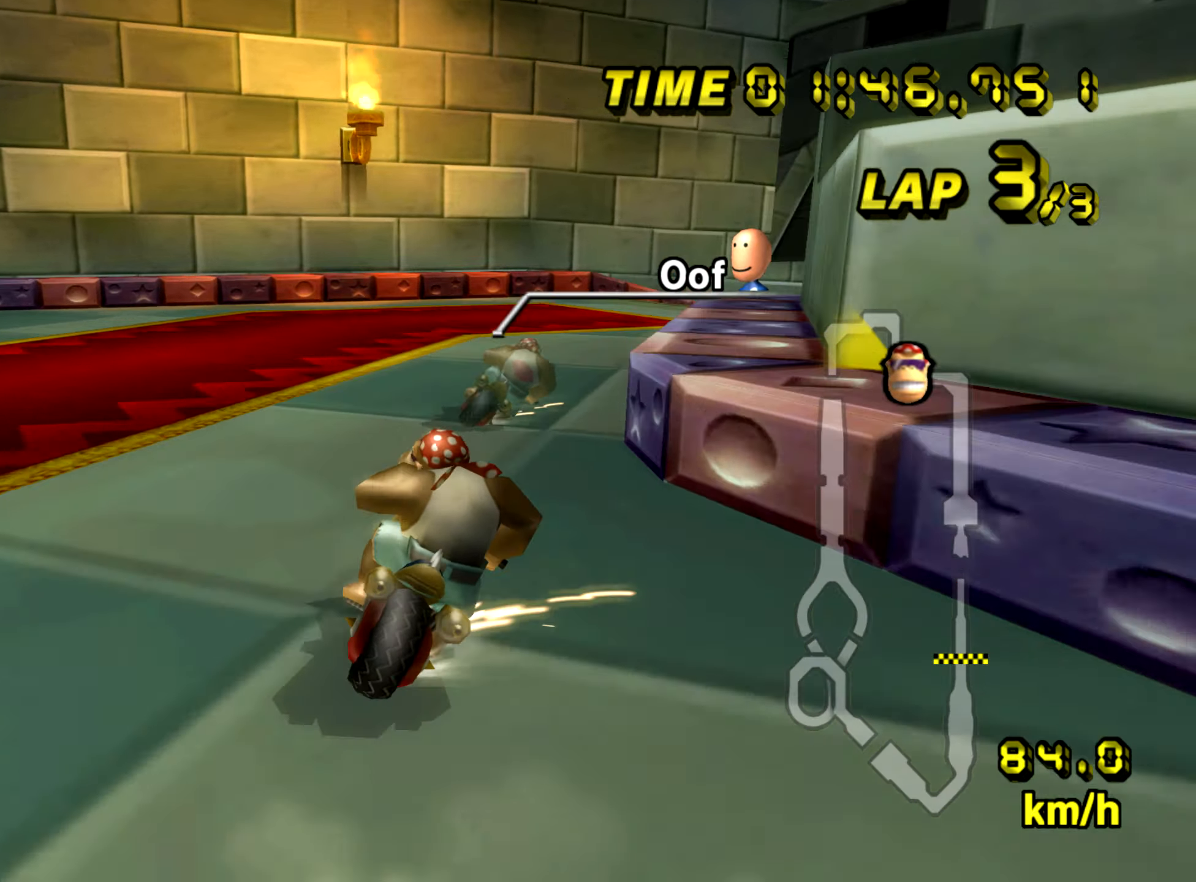
{"buttons": ["A", "R1"], "left_stick": "up-right", "events": []}
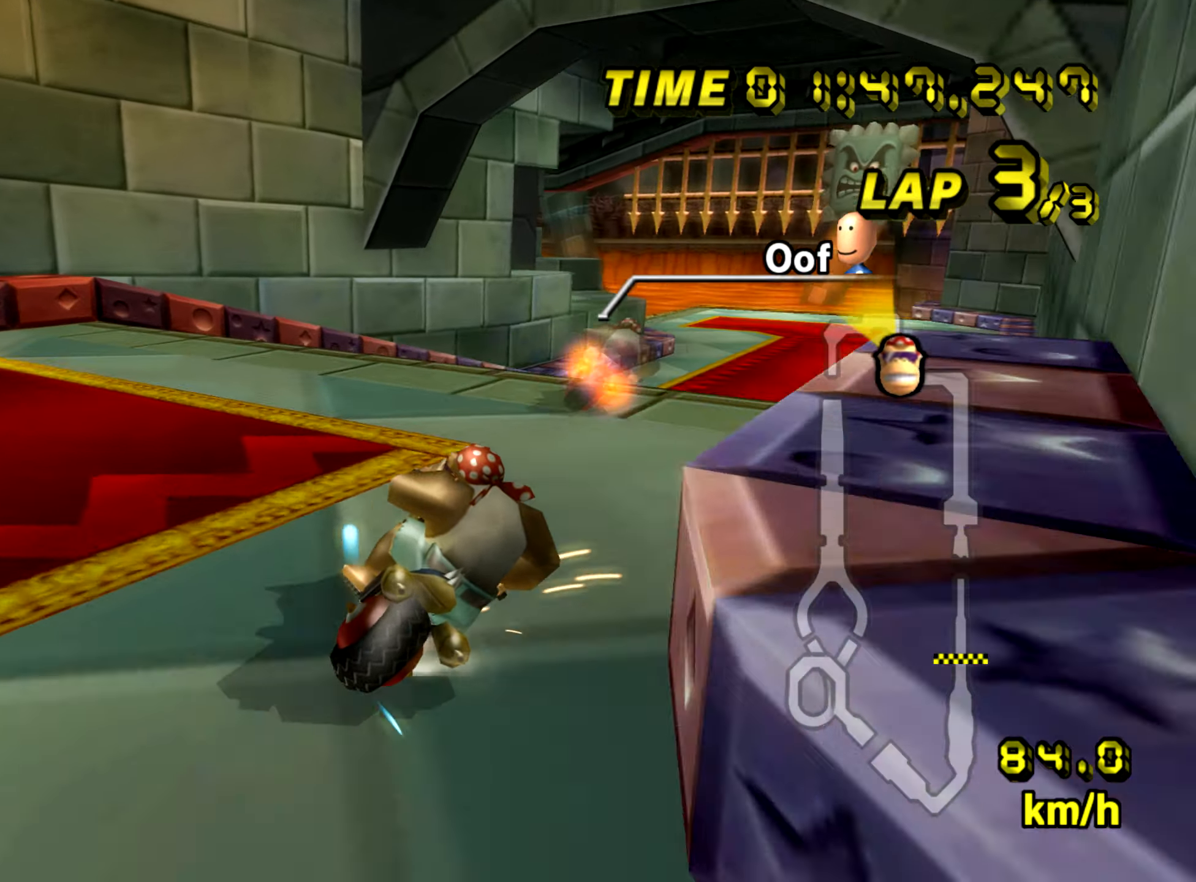
{"buttons": ["A"], "left_stick": "left", "events": [[166, "R1", "up"], [450, "left_stick", "left"]]}
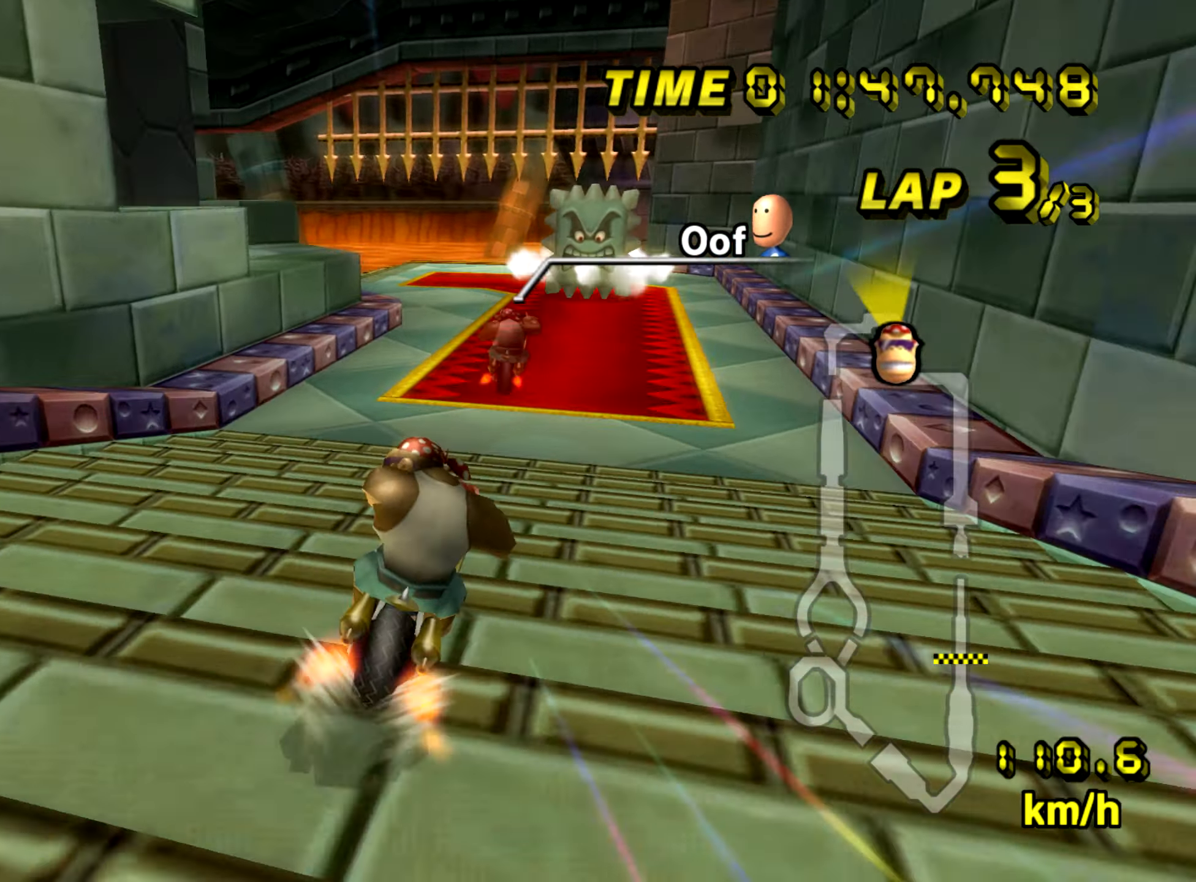
{"buttons": ["A", "R1"], "left_stick": "left", "events": [[33, "left_stick", "right"], [100, "left_stick", "center"], [184, "left_stick", "left"], [217, "R1", "down"]]}
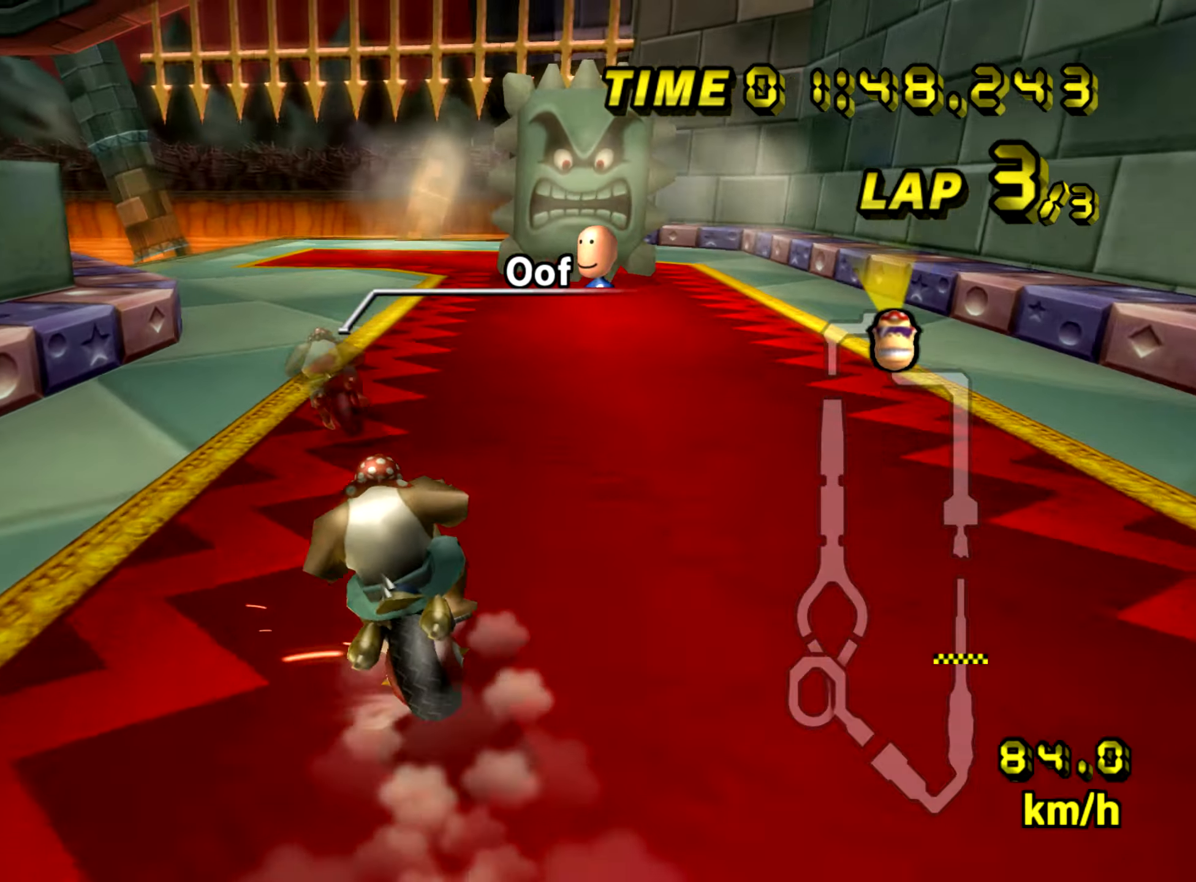
{"buttons": ["A", "R1"], "left_stick": "left", "events": [[183, "left_stick", "up-left"], [333, "left_stick", "left"]]}
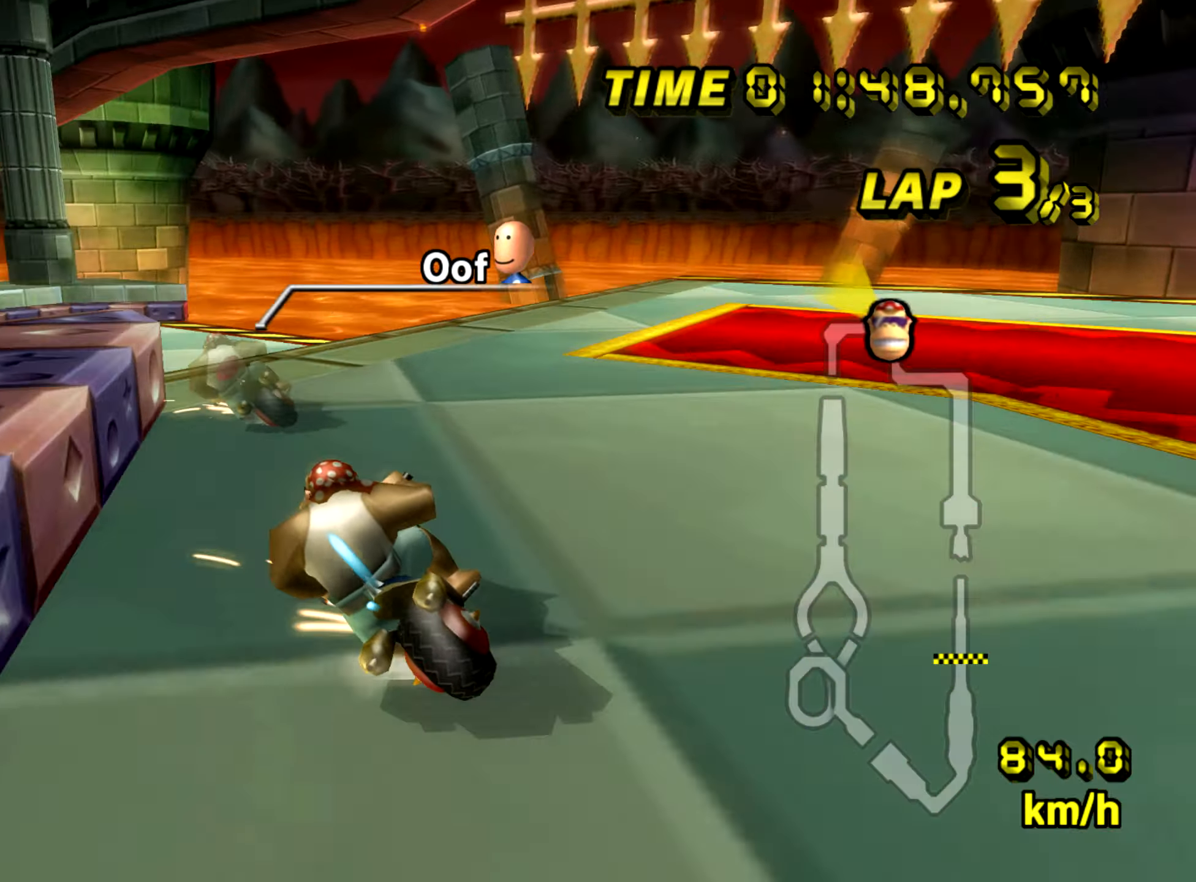
{"buttons": ["A", "R1"], "left_stick": "down-left", "events": [[317, "left_stick", "down-left"]]}
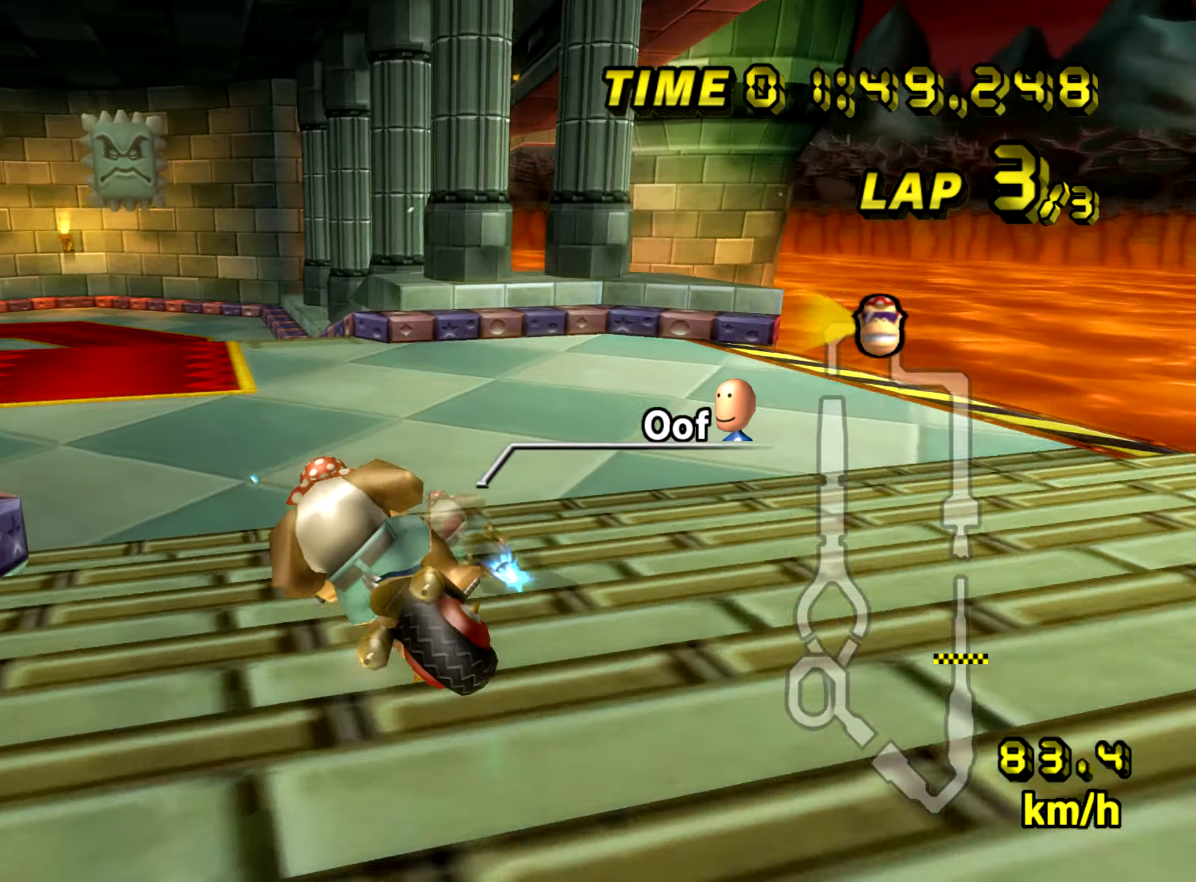
{"buttons": ["A"], "left_stick": "left", "events": [[183, "R1", "up"], [317, "left_stick", "left"]]}
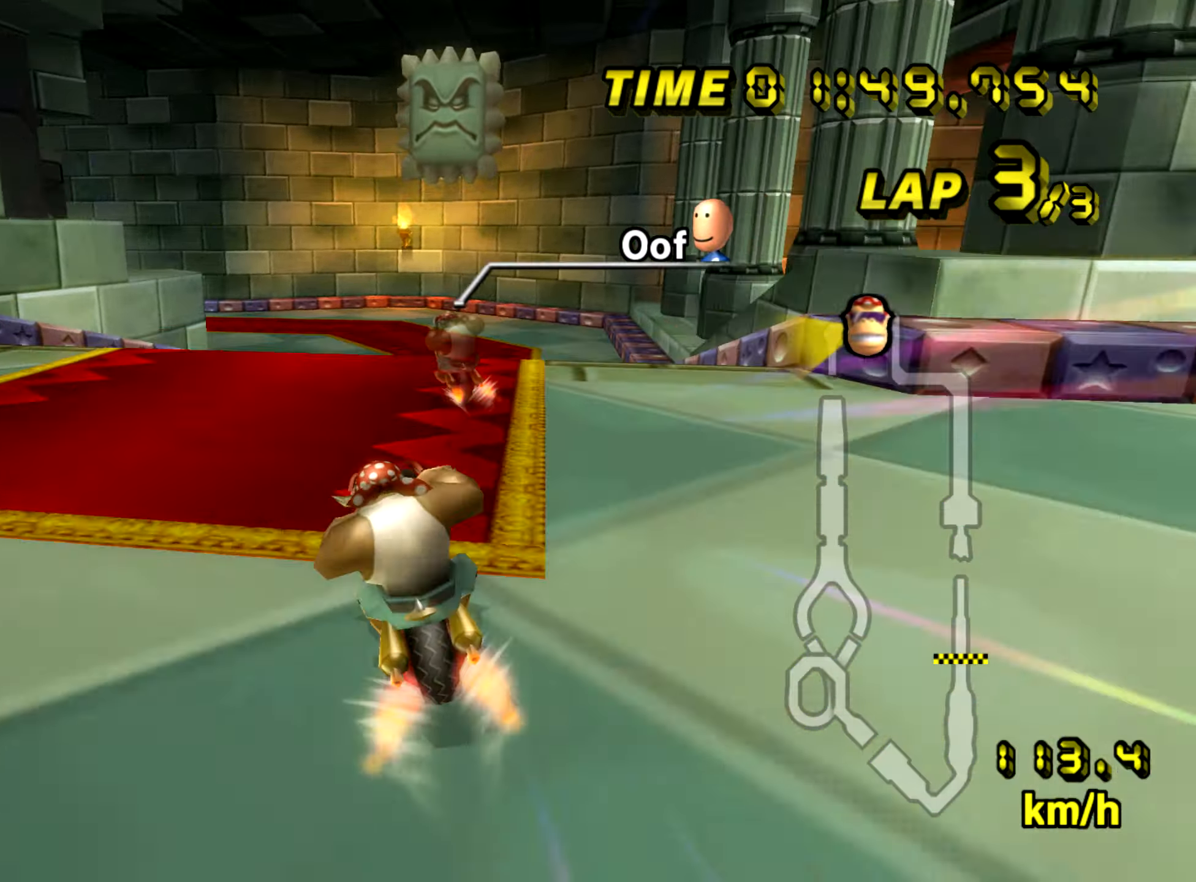
{"buttons": ["A"], "left_stick": "center", "events": [[134, "left_stick", "center"]]}
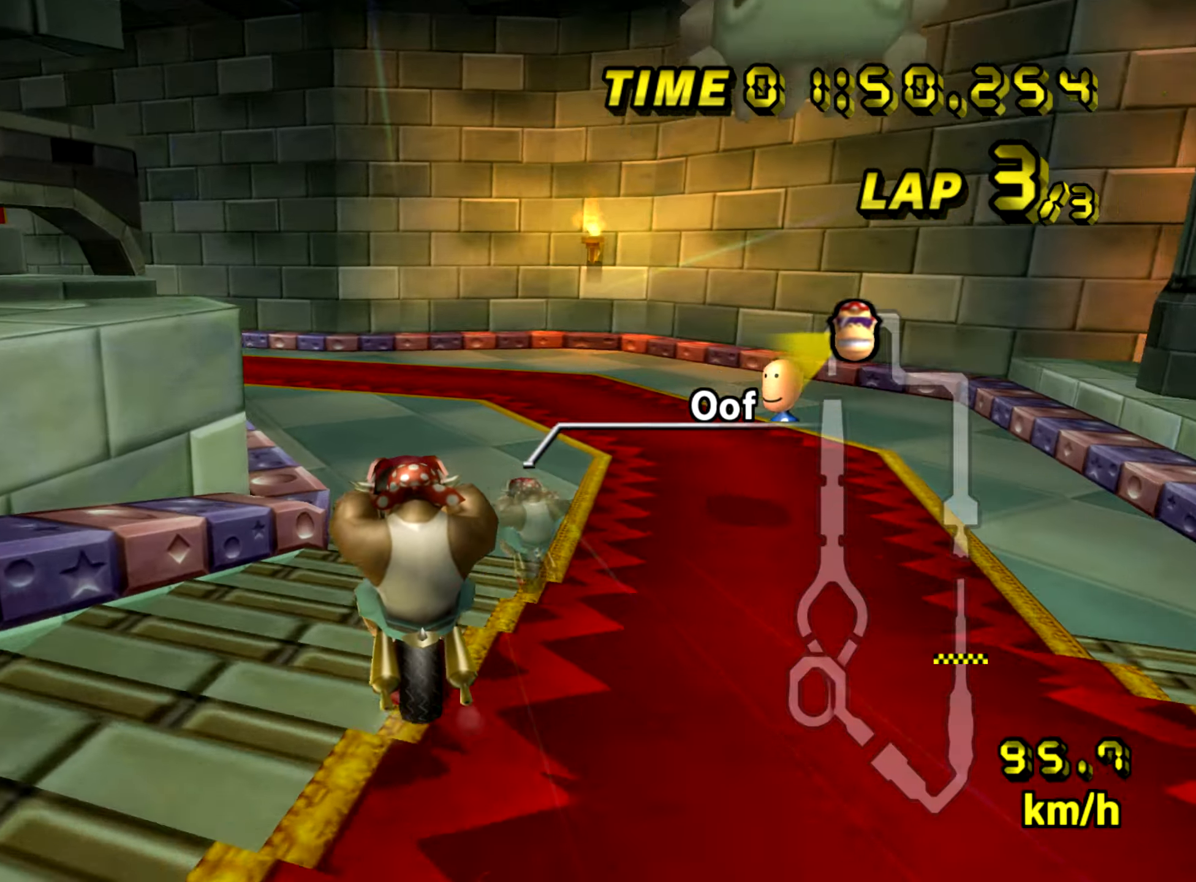
{"buttons": ["A", "R1"], "left_stick": "up-left", "events": [[66, "R1", "down"], [100, "left_stick", "left"], [350, "left_stick", "up-left"]]}
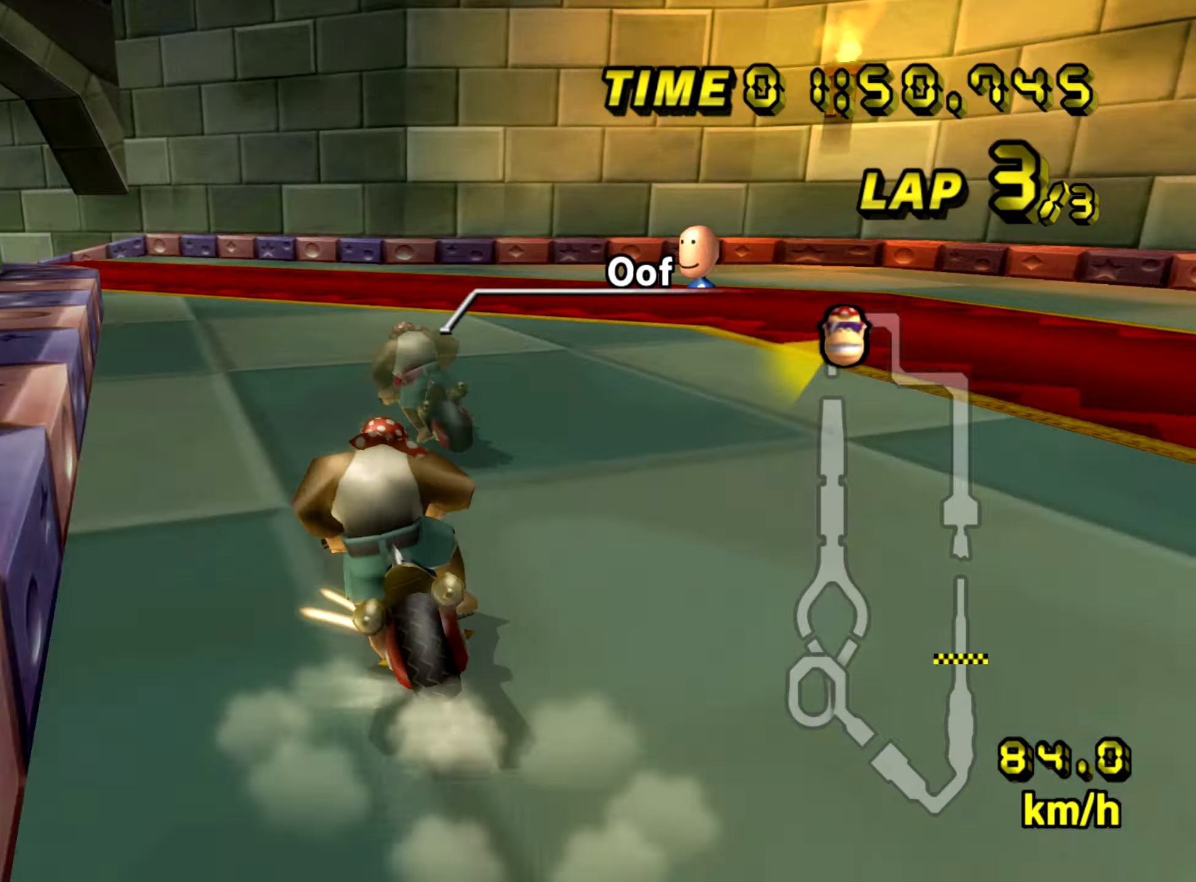
{"buttons": ["A", "R1"], "left_stick": "up-left", "events": []}
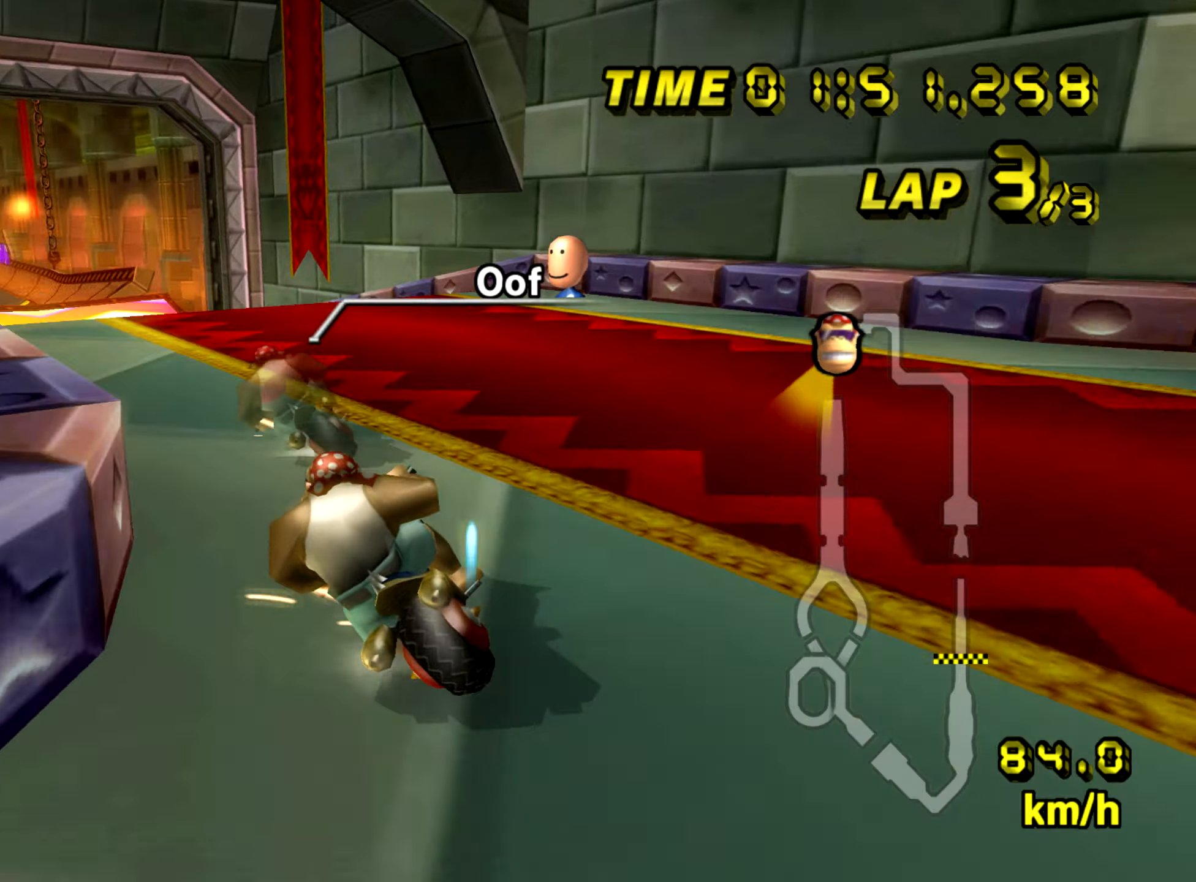
{"buttons": ["A"], "left_stick": "right", "events": [[250, "R1", "up"], [334, "left_stick", "right"]]}